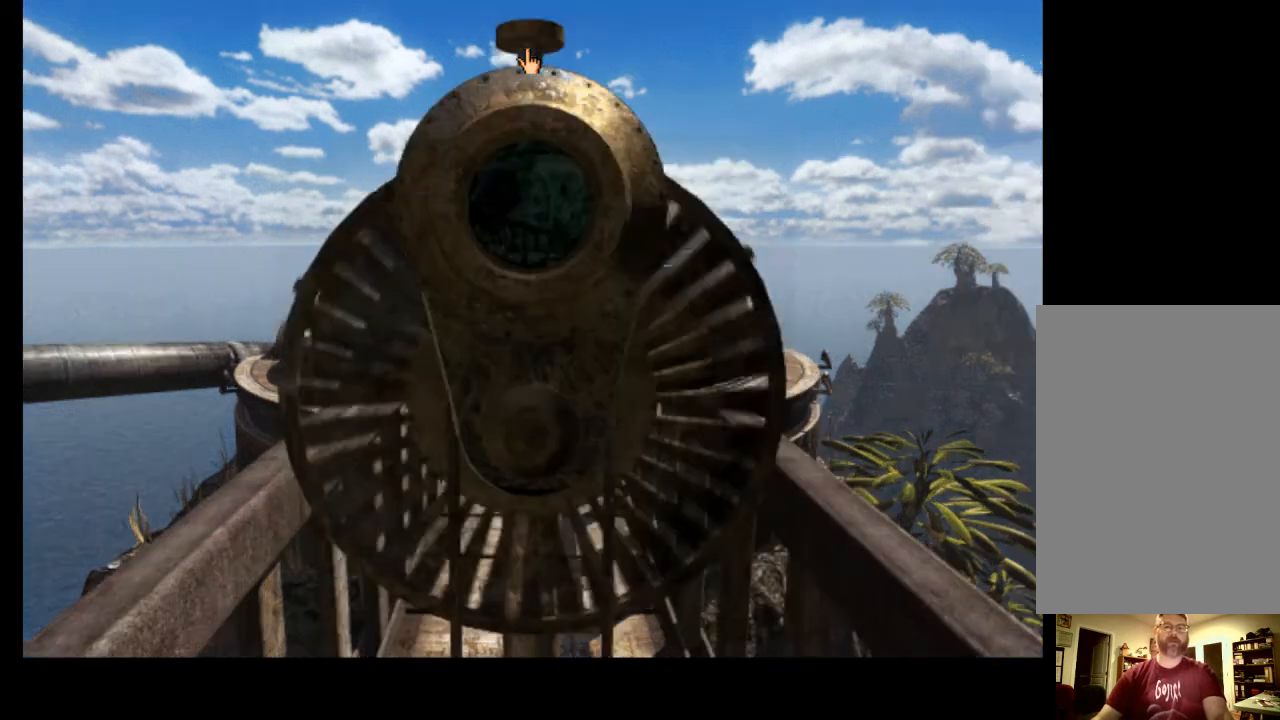
Gameplay with keyboard and mouse; each line is a JSON object with the keys and mouse buttons held at the frame after it. "events" lists presses ("down") and releases ("up") of "a", "ctrl", "d", "e", "f", "q", "r", "s", "shift", "space", "tab", "w", "mouse_left", "mouse_wheel", "mouse_right", "mouse_mb4" and "mouse_mb5" between this image and that frame as [ms after this image, input, new state], when the widget could be followed in between. "mouse_left", "mouse_wheel", "mouse_right", "mouse_mb4", "mouse_mb5" = the "left", "wheel", "right", "mb4", "mb5" buttons of the "mouse" list. No other keys are recorded. "wheel" means that the mouse wheel is clicked or scrolled. Mouse movement is not recorded.
{"keys": [], "mouse": [], "events": [[33, "mouse_left", "down"], [100, "mouse_left", "up"], [167, "space", "down"], [233, "space", "up"]]}
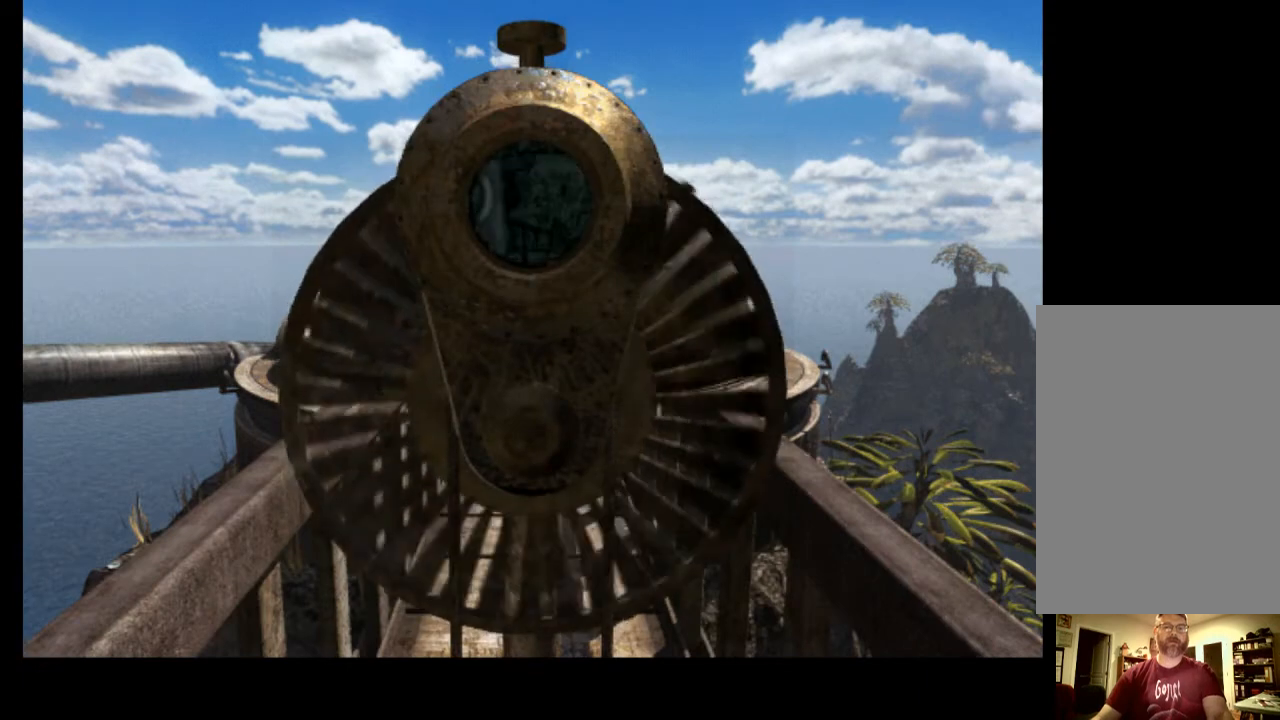
{"keys": [], "mouse": [], "events": []}
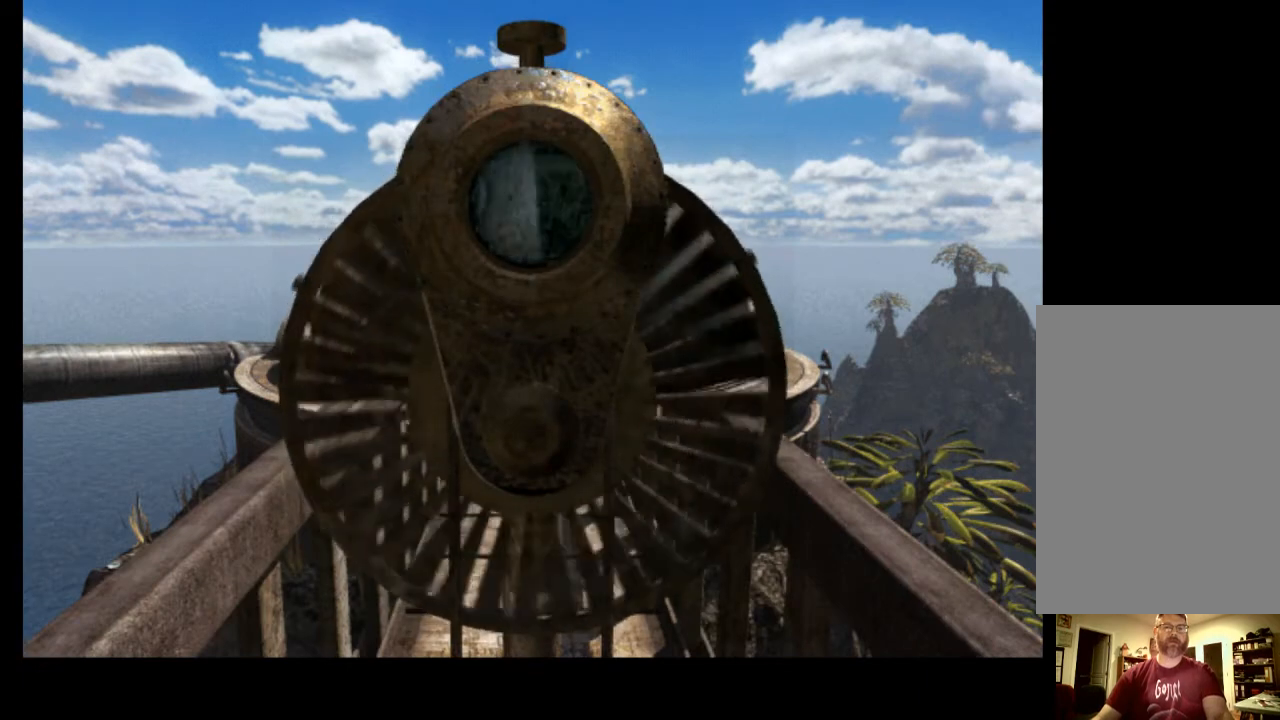
{"keys": [], "mouse": [], "events": []}
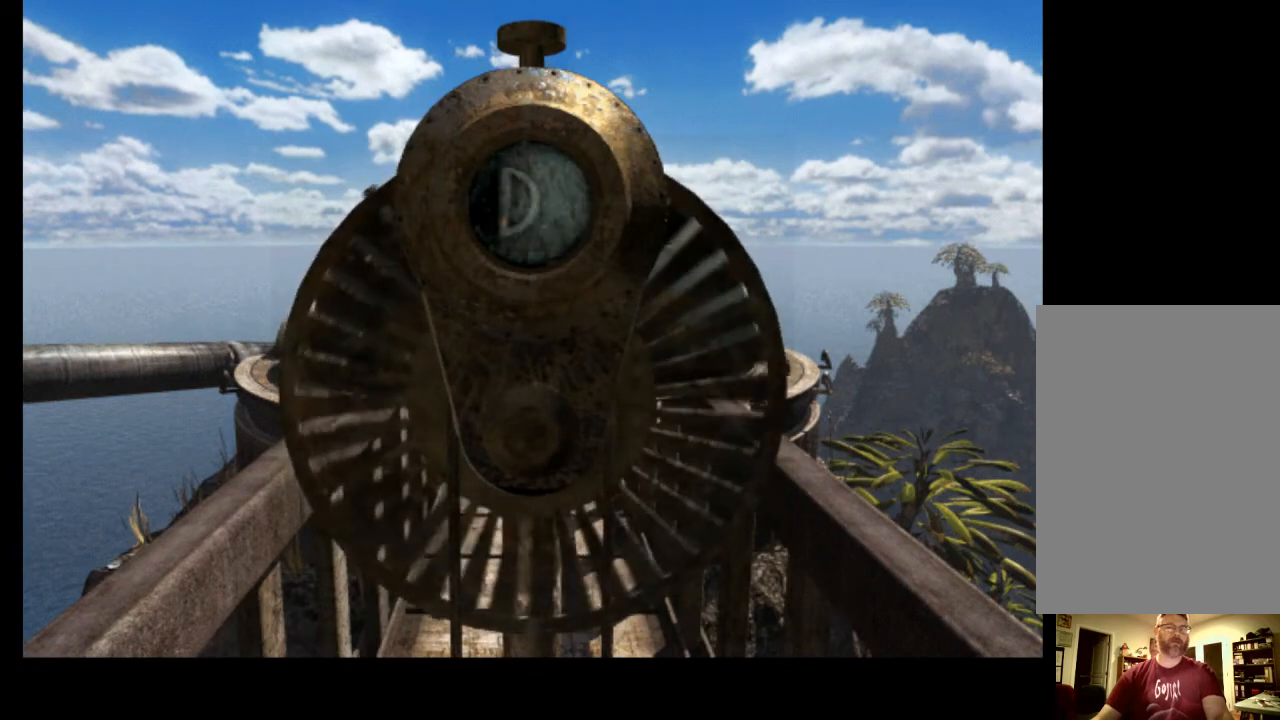
{"keys": [], "mouse": [], "events": []}
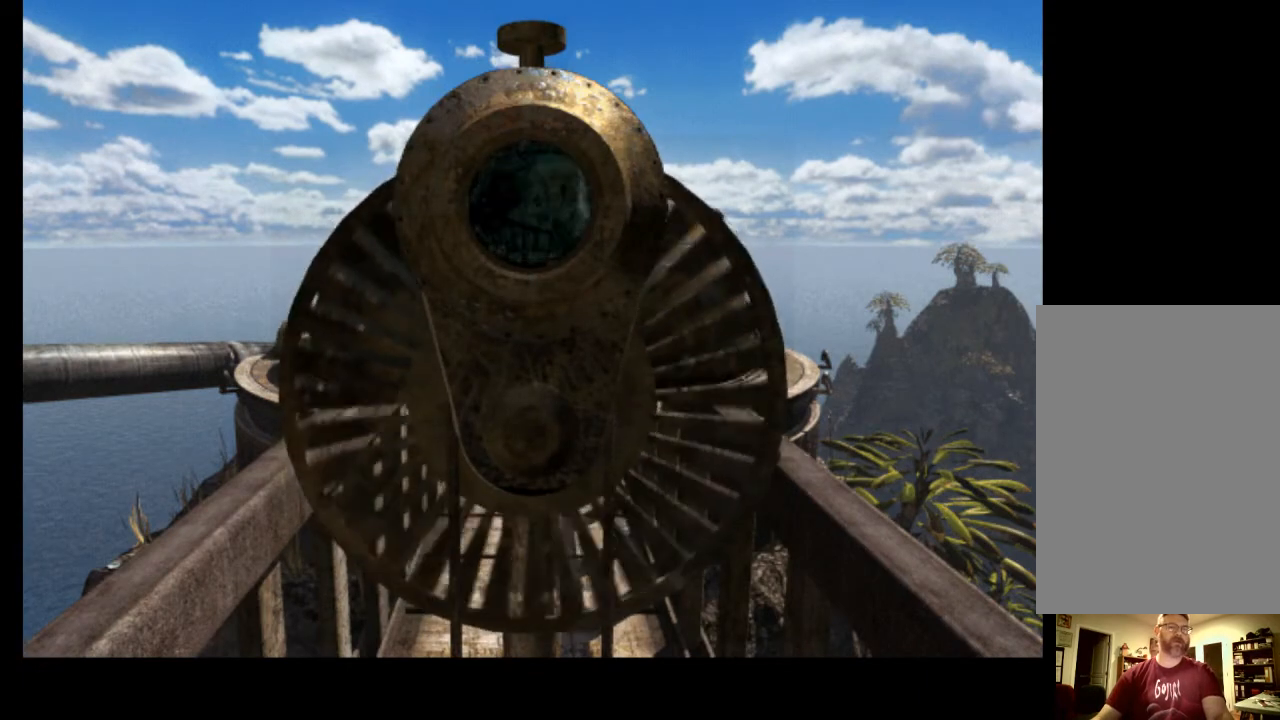
{"keys": [], "mouse": [], "events": []}
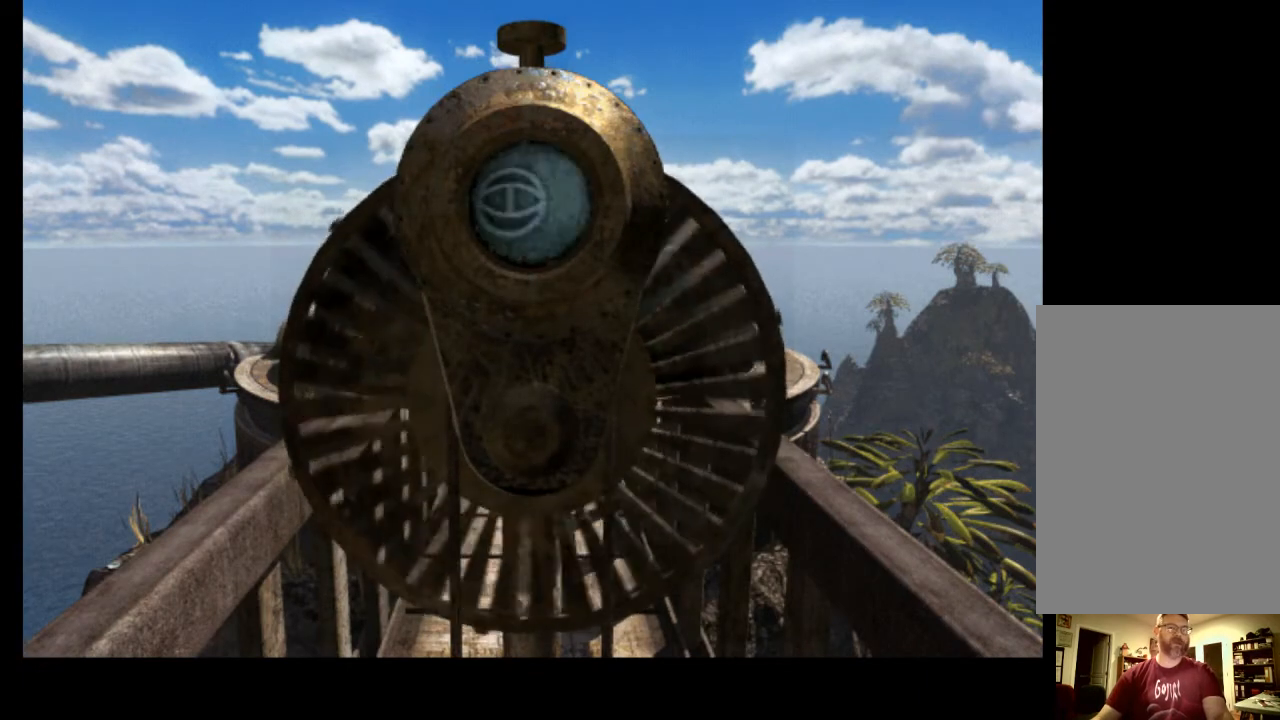
{"keys": [], "mouse": [], "events": []}
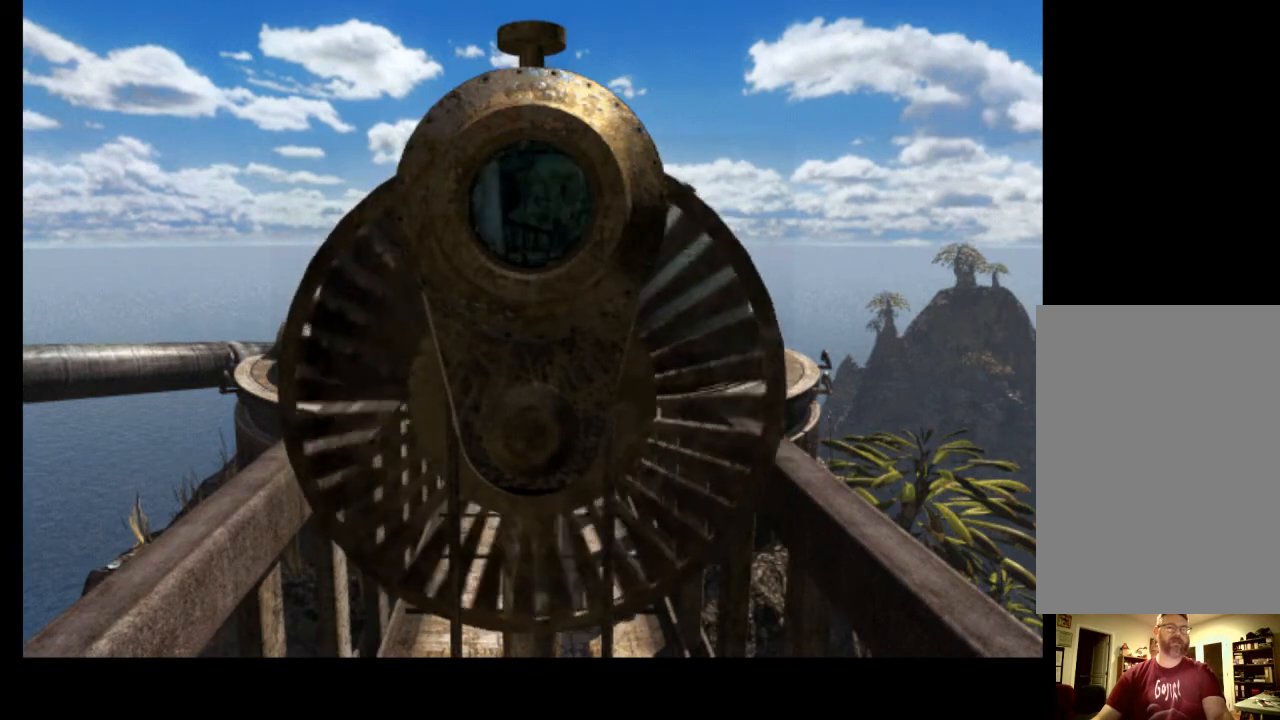
{"keys": [], "mouse": [], "events": []}
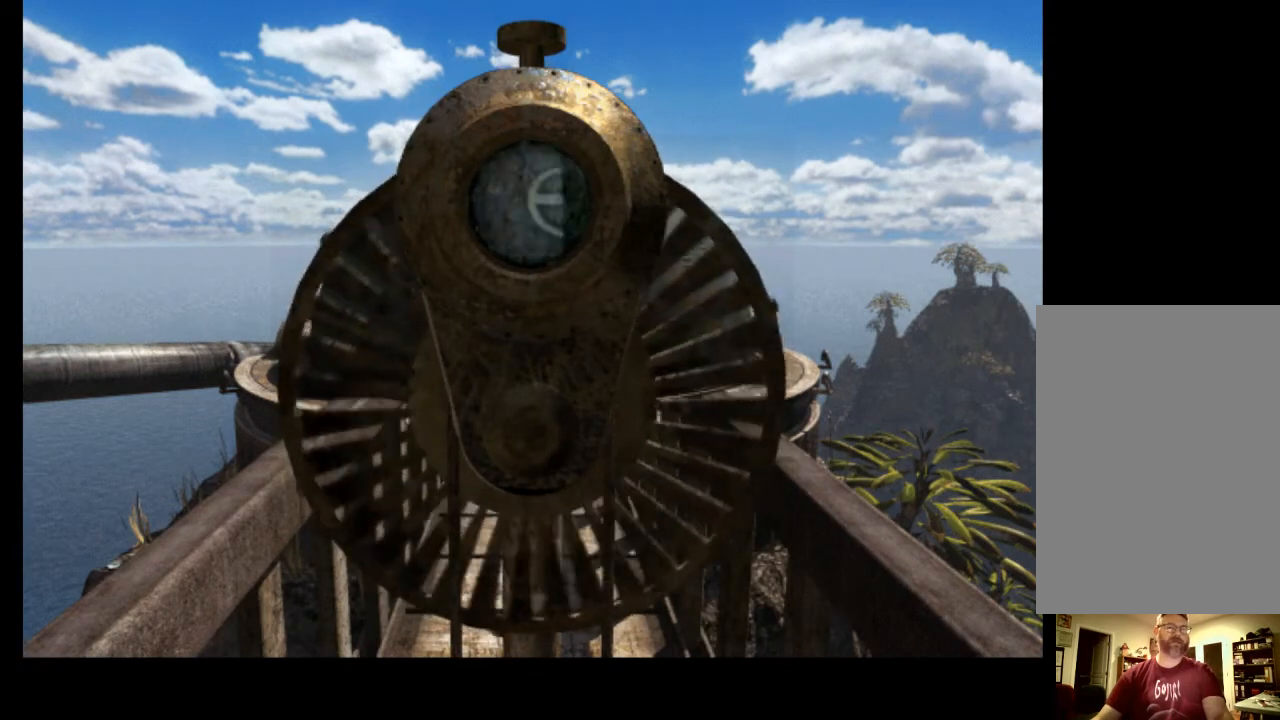
{"keys": [], "mouse": [], "events": []}
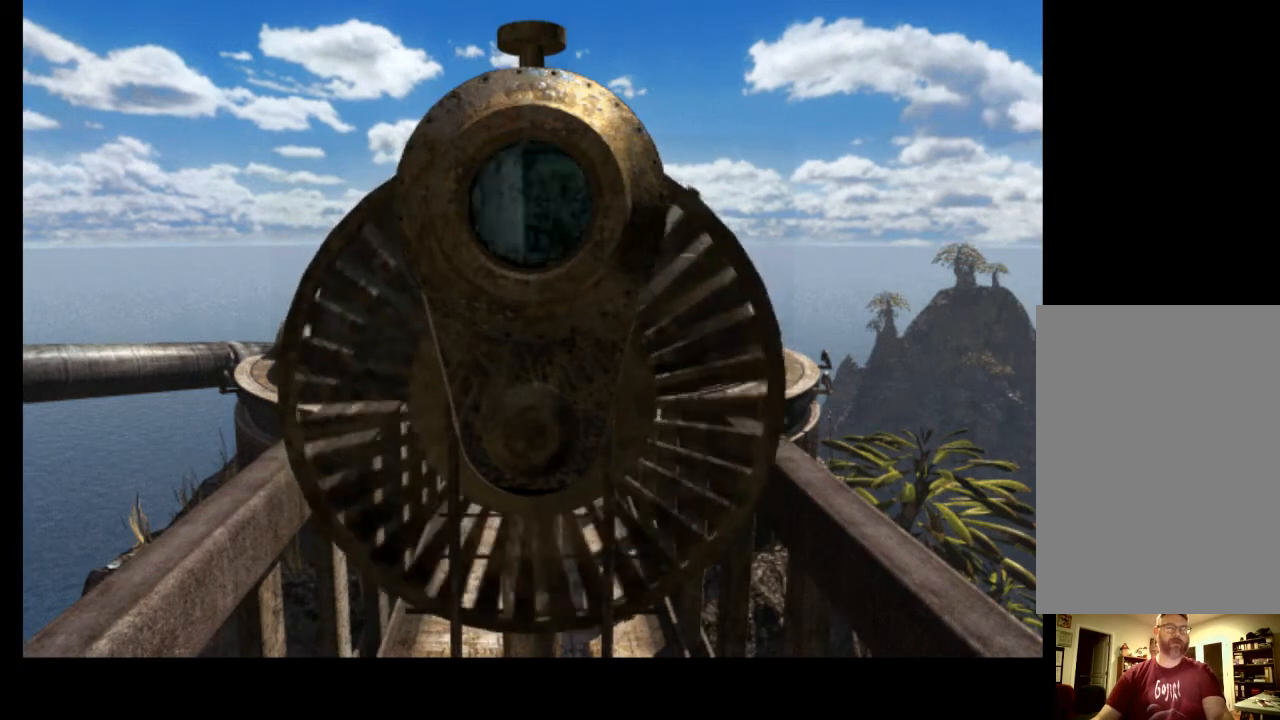
{"keys": [], "mouse": [], "events": []}
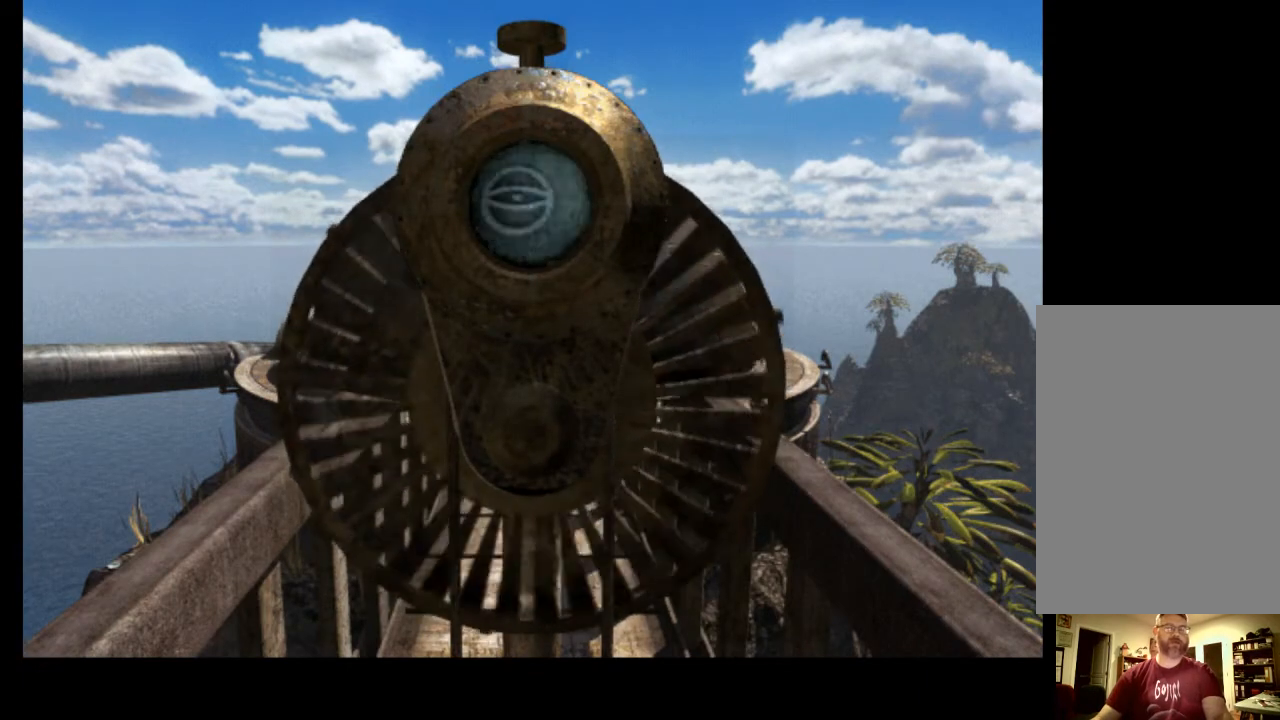
{"keys": [], "mouse": [], "events": [[300, "space", "down"], [400, "space", "up"]]}
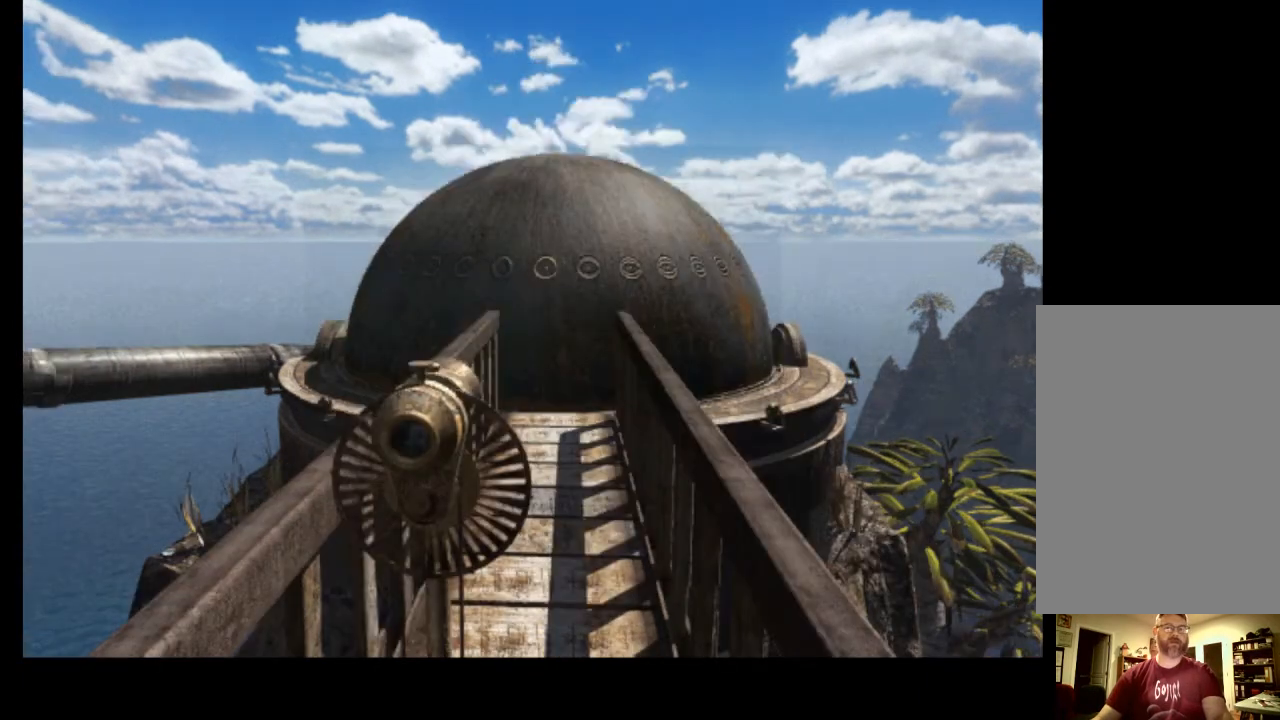
{"keys": [], "mouse": [], "events": [[200, "space", "down"], [267, "space", "up"]]}
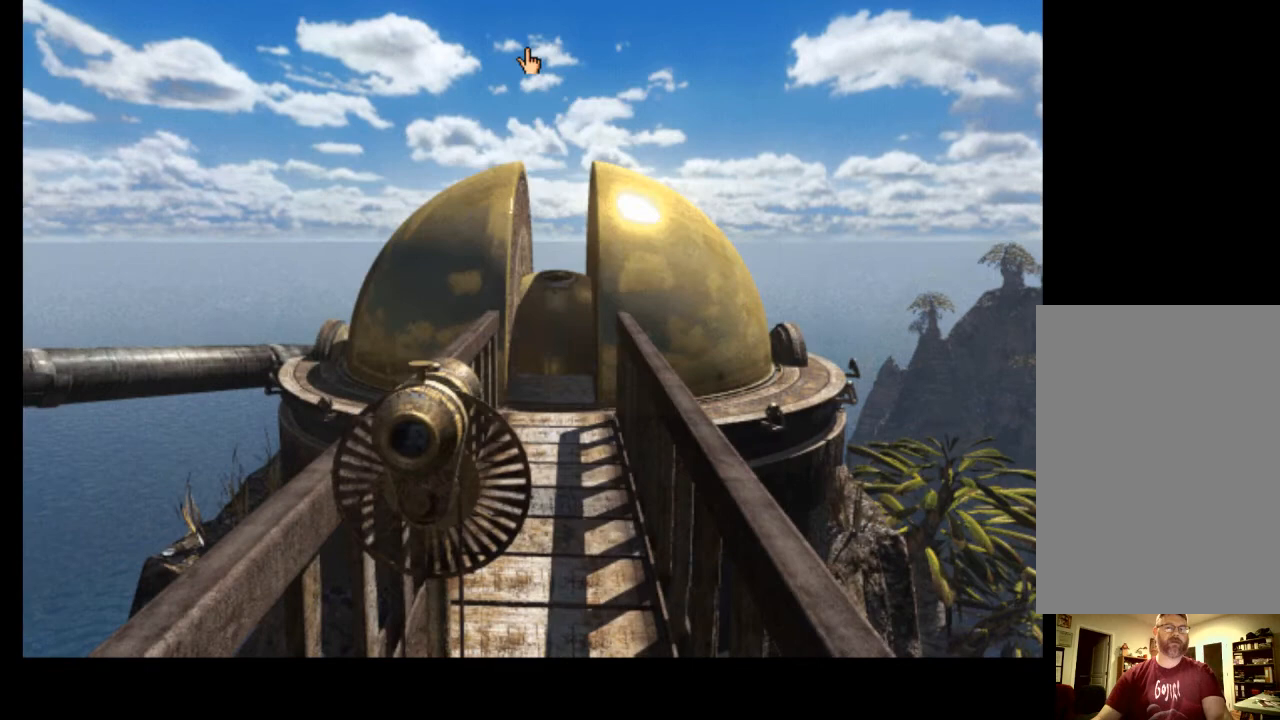
{"keys": [], "mouse": [], "events": []}
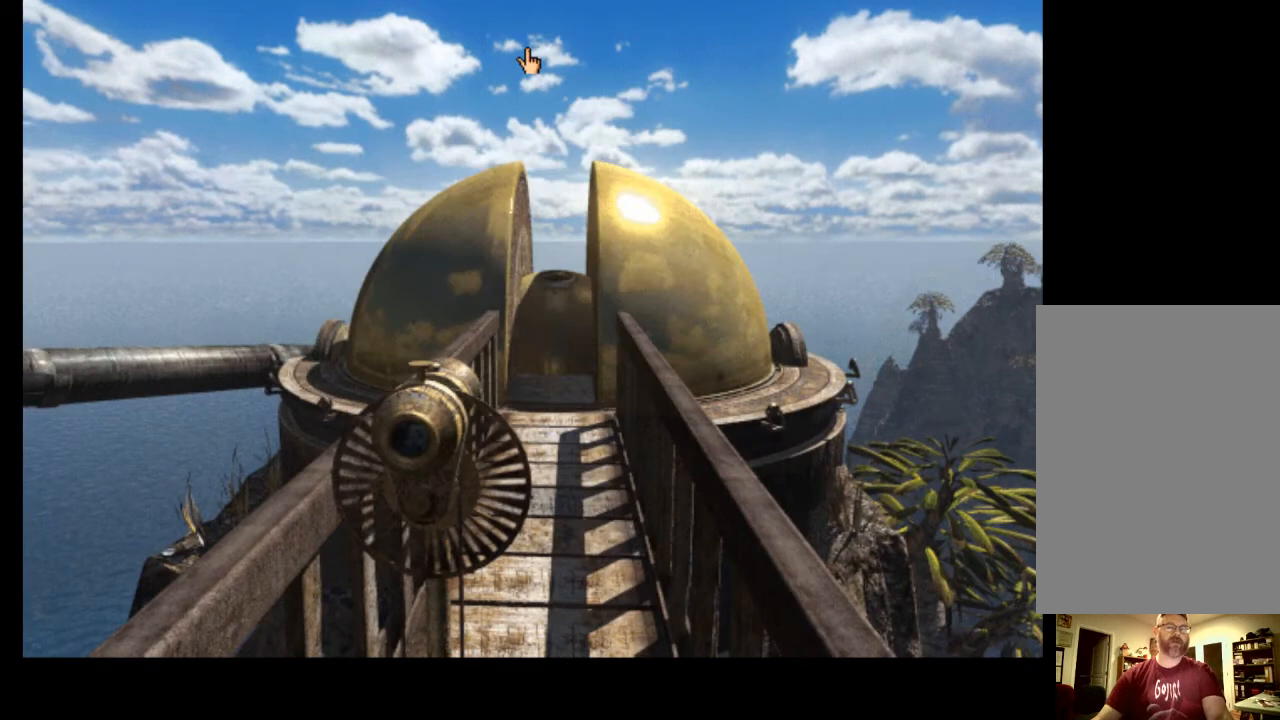
{"keys": [], "mouse": [], "events": []}
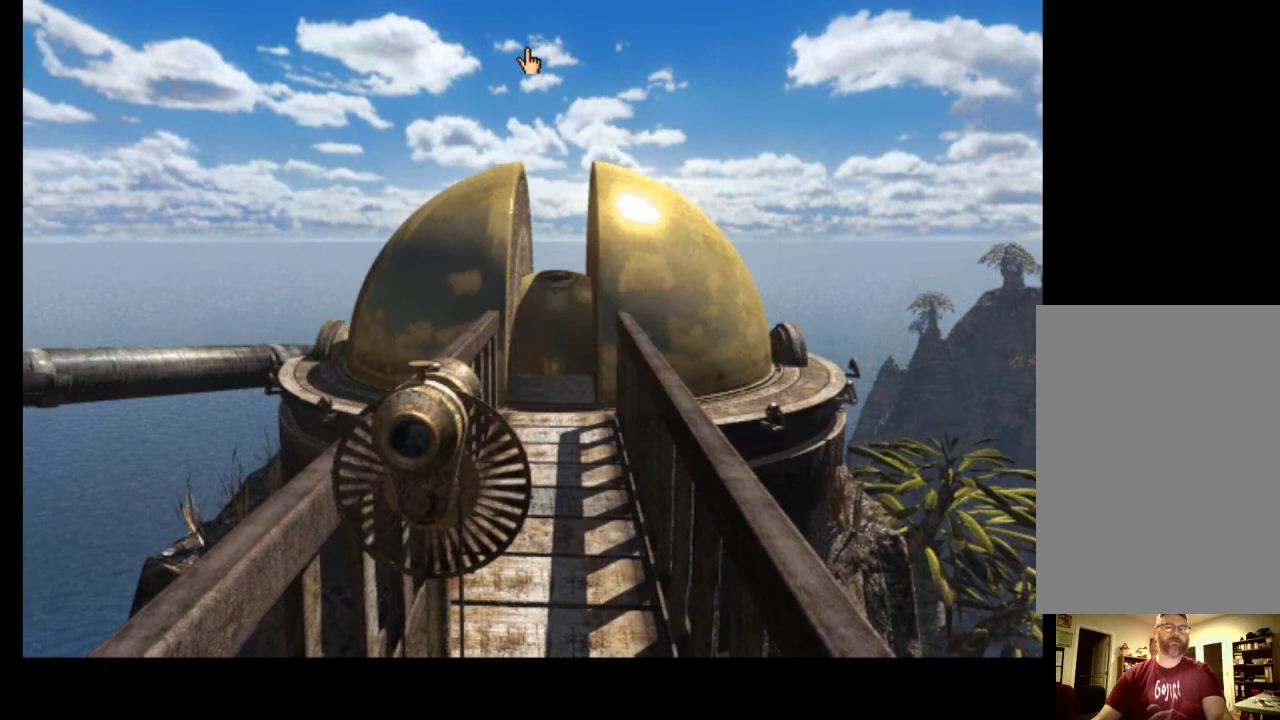
{"keys": [], "mouse": [], "events": []}
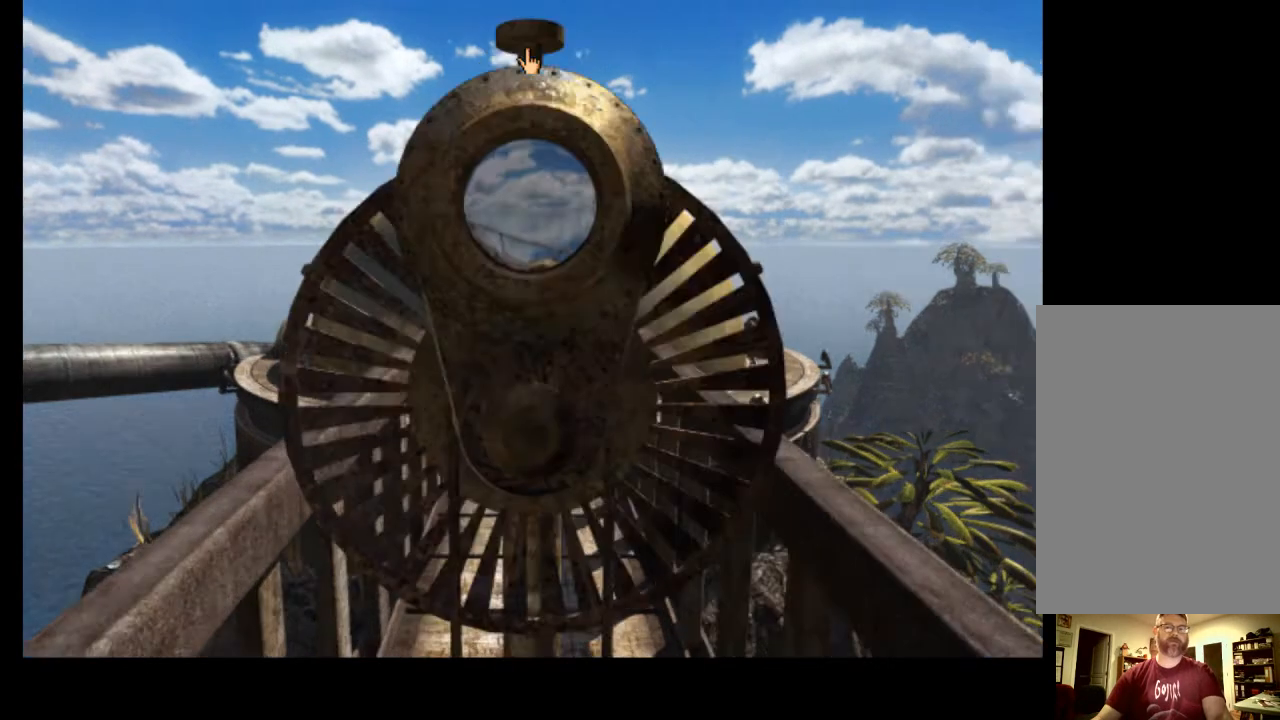
{"keys": ["space"], "mouse": [], "events": [[33, "mouse_left", "down"], [100, "mouse_left", "up"], [200, "space", "down"], [267, "space", "up"], [333, "space", "down"], [400, "space", "up"], [467, "space", "down"]]}
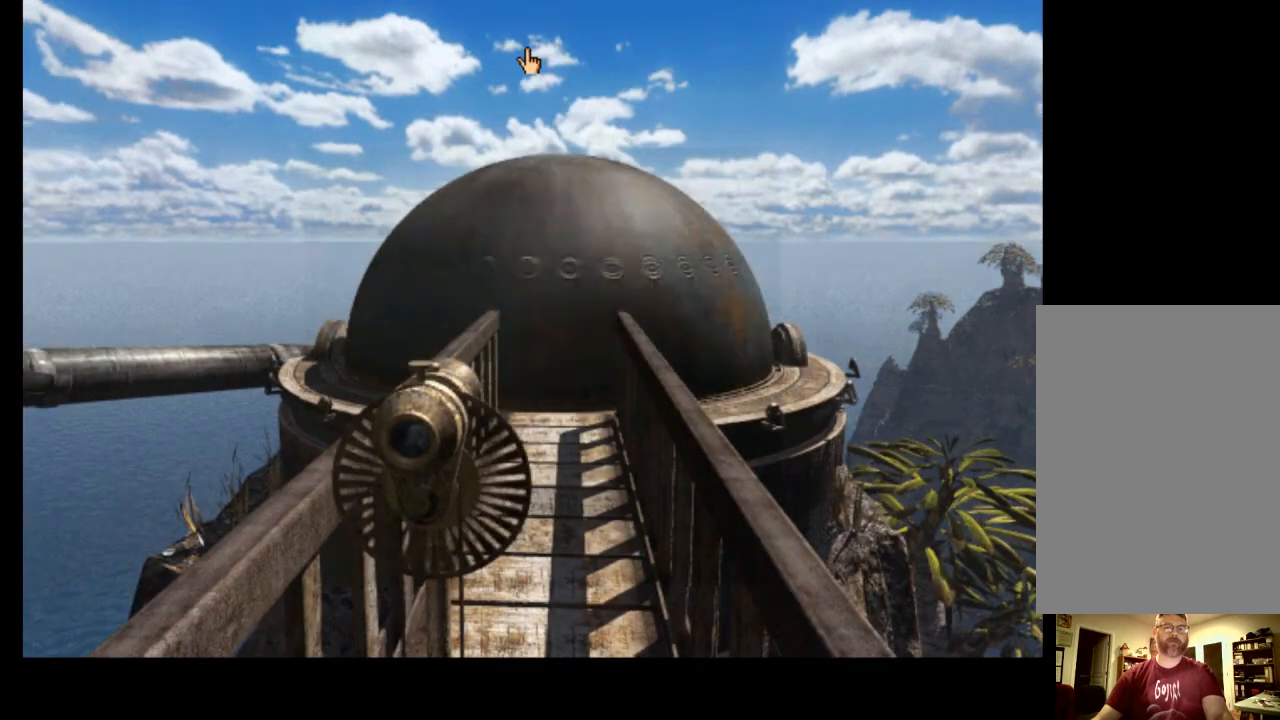
{"keys": [], "mouse": [], "events": [[33, "space", "up"]]}